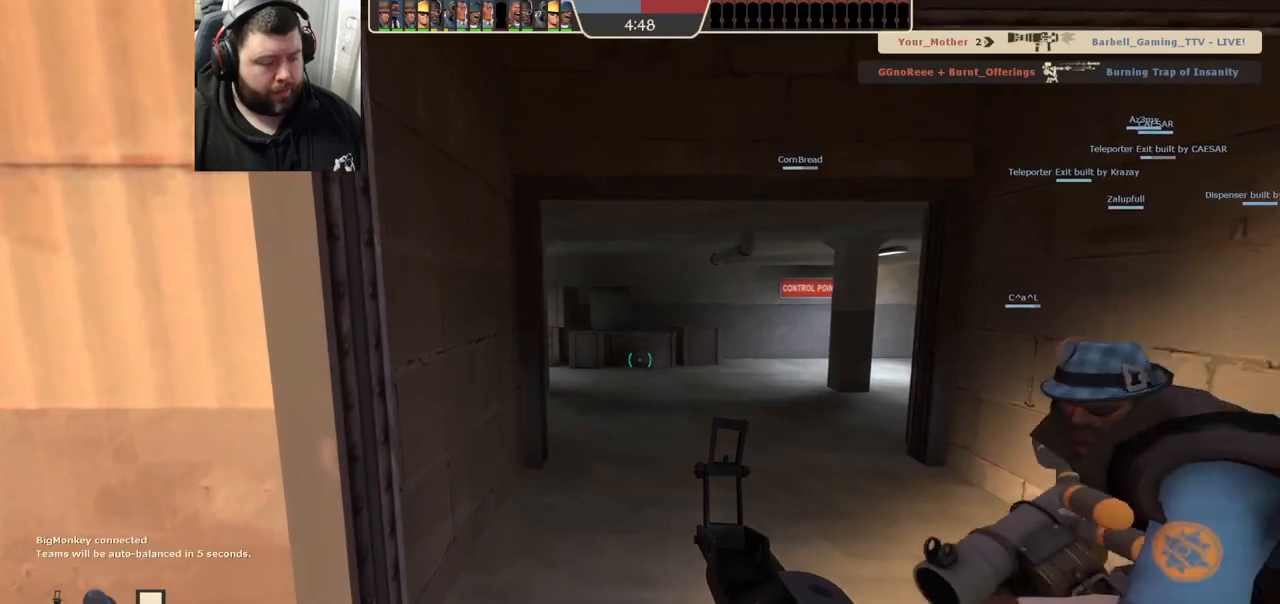
Gameplay with a controller (PlayStation layout); each line is a JSON object with the inputs held at the frame after it. "events" lists button and stick changes between this image and that frame as [ms after this image, input, new state], when the widget could be followed in between.
{"buttons": [], "left_stick": "center", "right_stick": "center", "events": [[100, "SQUARE", "down"], [133, "SQUARE", "up"], [217, "SQUARE", "down"], [300, "SQUARE", "up"]]}
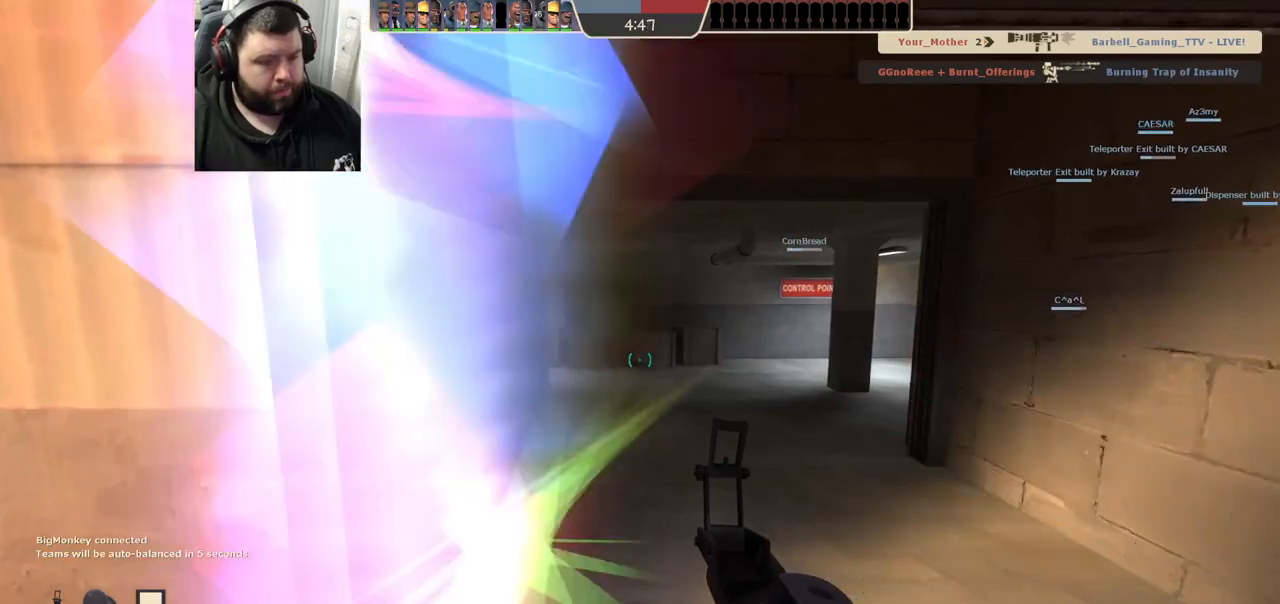
{"buttons": [], "left_stick": "up-left", "right_stick": "center", "events": [[250, "left_stick", "up-right"], [467, "left_stick", "up-left"]]}
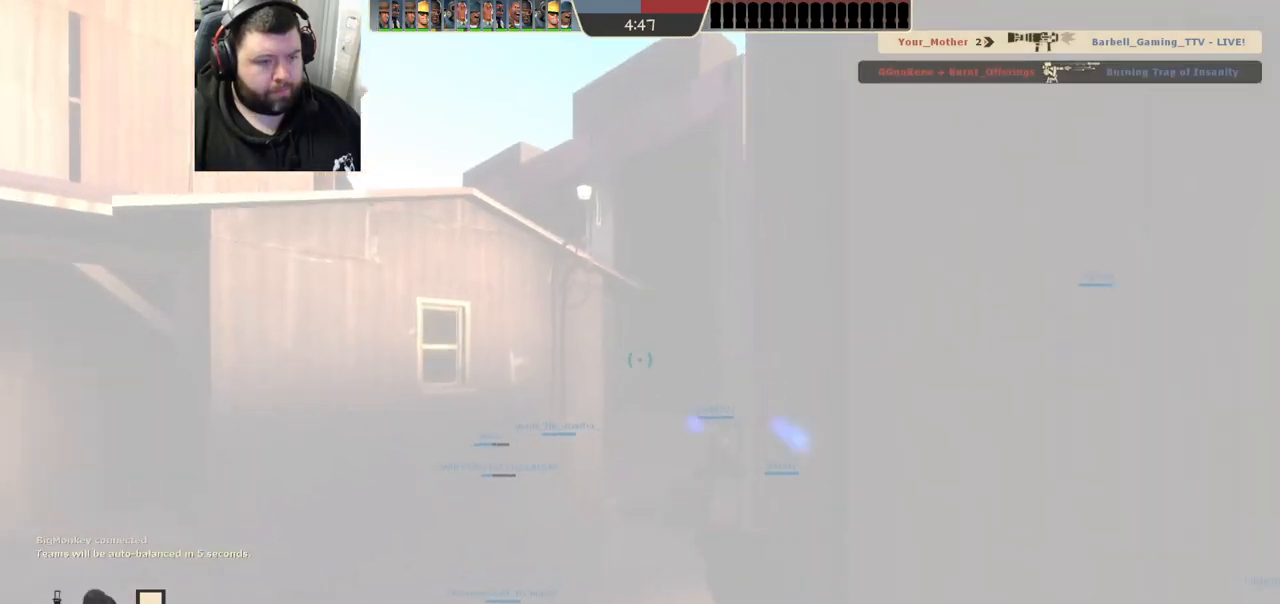
{"buttons": [], "left_stick": "up", "right_stick": "center", "events": [[67, "SQUARE", "down"], [133, "SQUARE", "up"], [183, "left_stick", "up"], [217, "SQUARE", "down"], [317, "SQUARE", "up"]]}
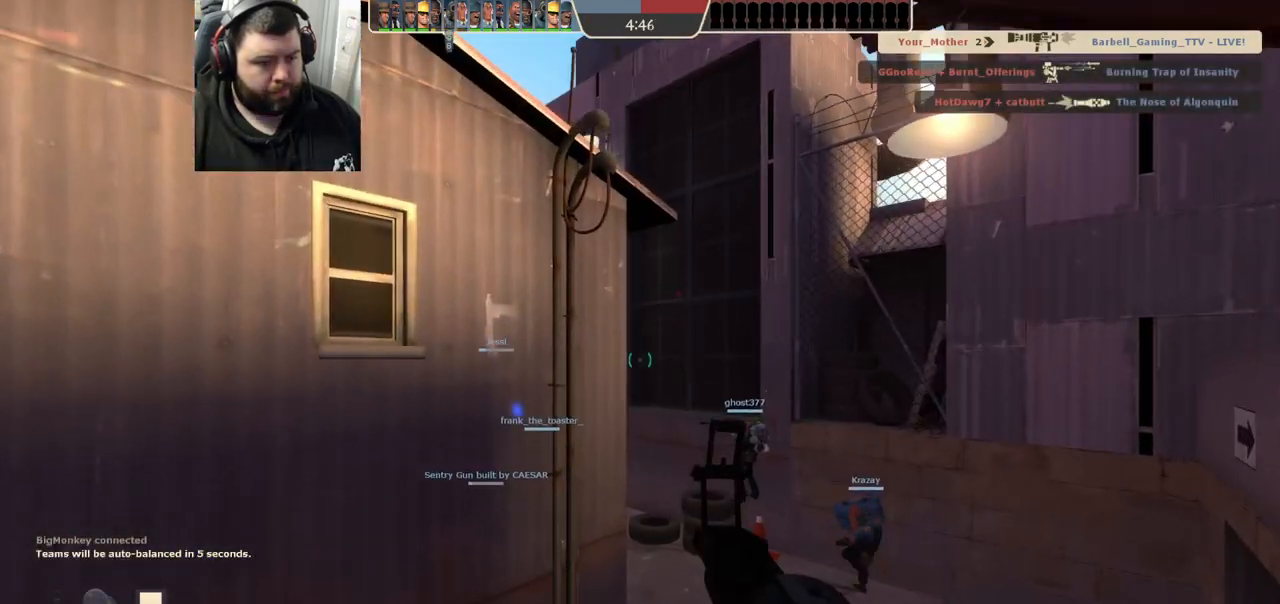
{"buttons": [], "left_stick": "up-right", "right_stick": "center", "events": [[83, "left_stick", "up-right"], [200, "SQUARE", "down"], [300, "SQUARE", "up"], [367, "SQUARE", "down"], [467, "SQUARE", "up"]]}
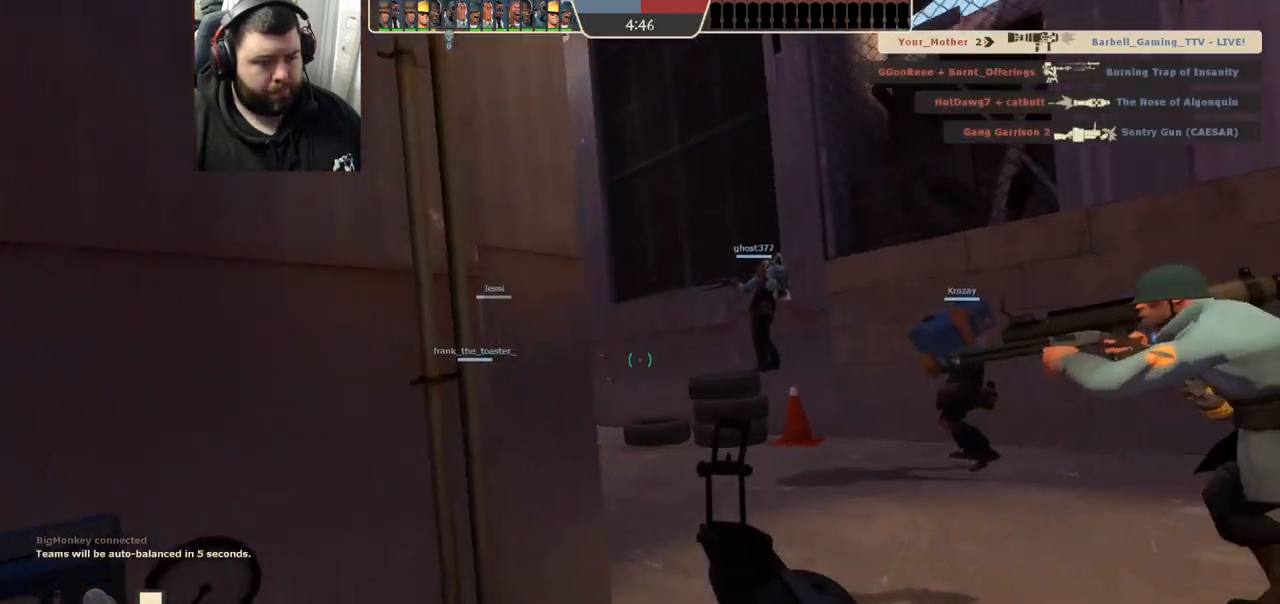
{"buttons": [], "left_stick": "up-right", "right_stick": "center", "events": [[150, "right_stick", "left"], [267, "right_stick", "center"], [383, "right_stick", "left"], [483, "right_stick", "center"]]}
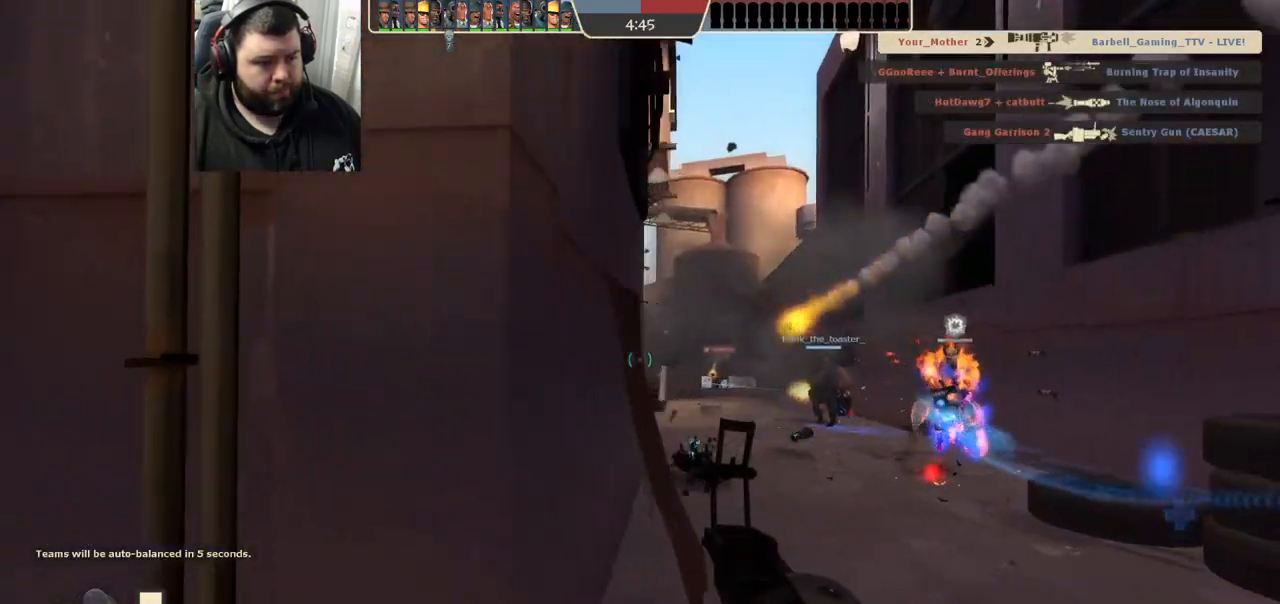
{"buttons": [], "left_stick": "up-right", "right_stick": "center", "events": []}
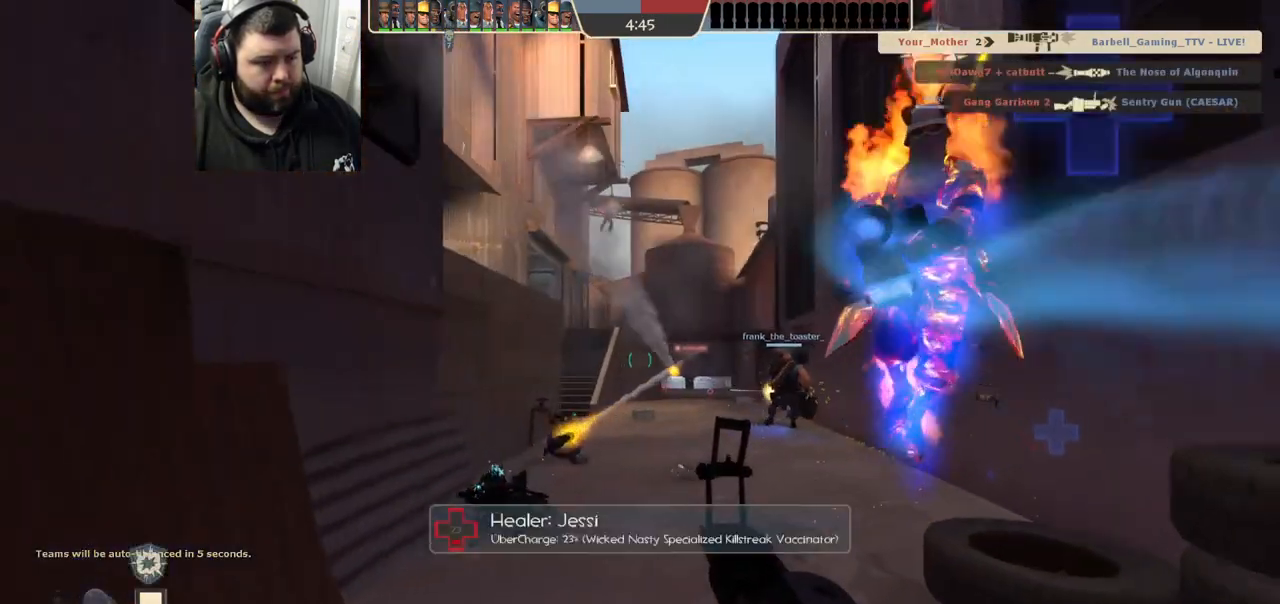
{"buttons": [], "left_stick": "up", "right_stick": "center"}
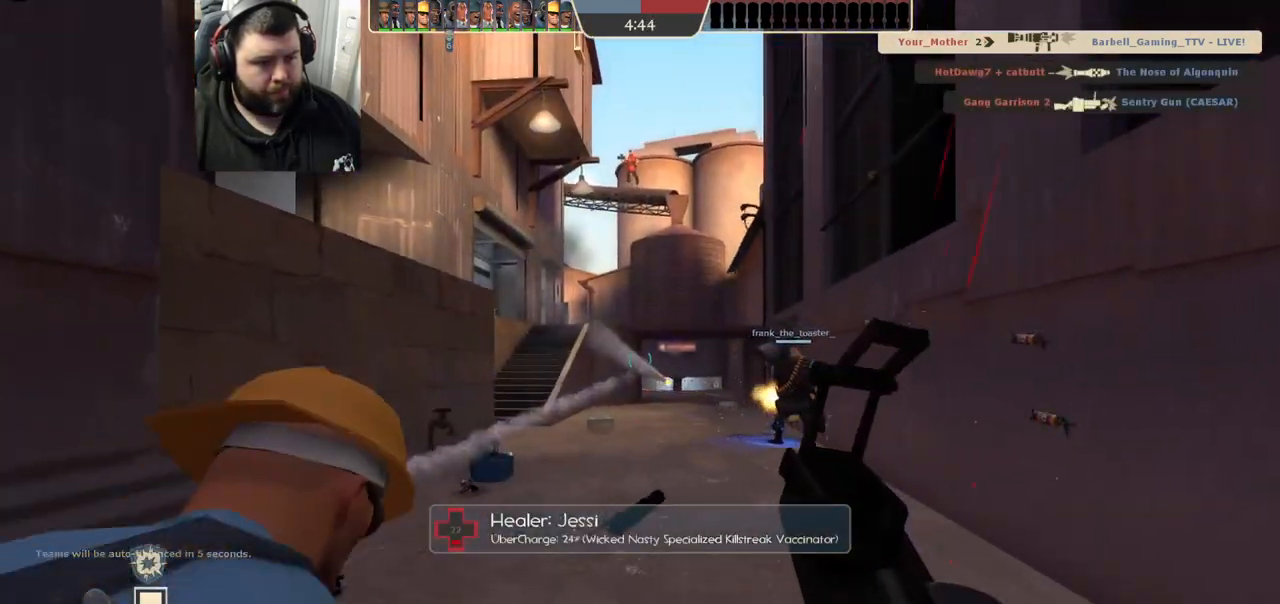
{"buttons": ["R1", "R2"], "left_stick": "up", "right_stick": "center", "events": [[17, "left_stick", "up-right"], [233, "left_stick", "up"], [333, "right_stick", "down"], [450, "right_stick", "center"], [483, "R1", "down"], [483, "R2", "down"]]}
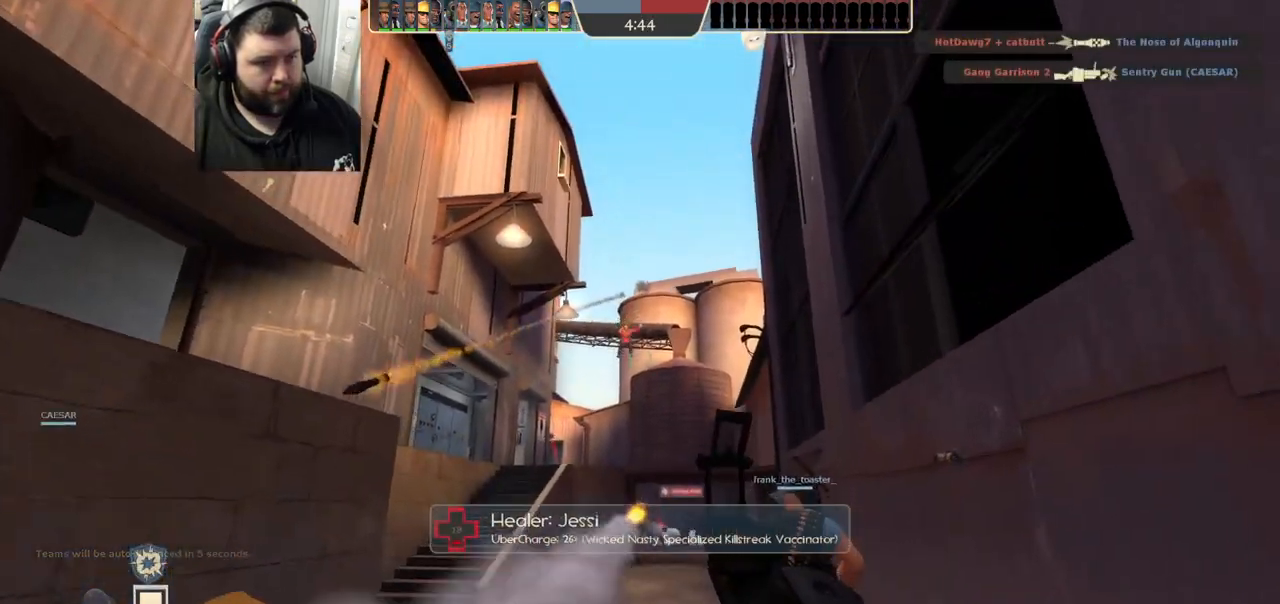
{"buttons": [], "left_stick": "up", "right_stick": "center", "events": [[133, "R1", "up"], [133, "R2", "up"], [333, "right_stick", "up"], [400, "right_stick", "center"]]}
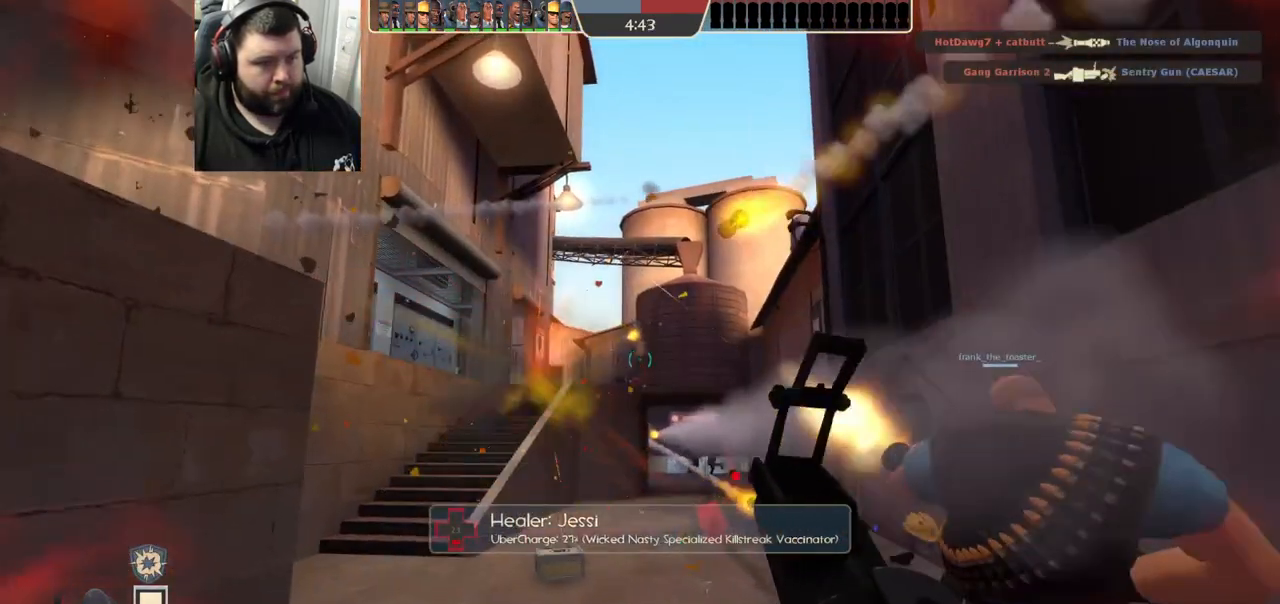
{"buttons": [], "left_stick": "up-left", "right_stick": "center", "events": [[467, "left_stick", "up-left"]]}
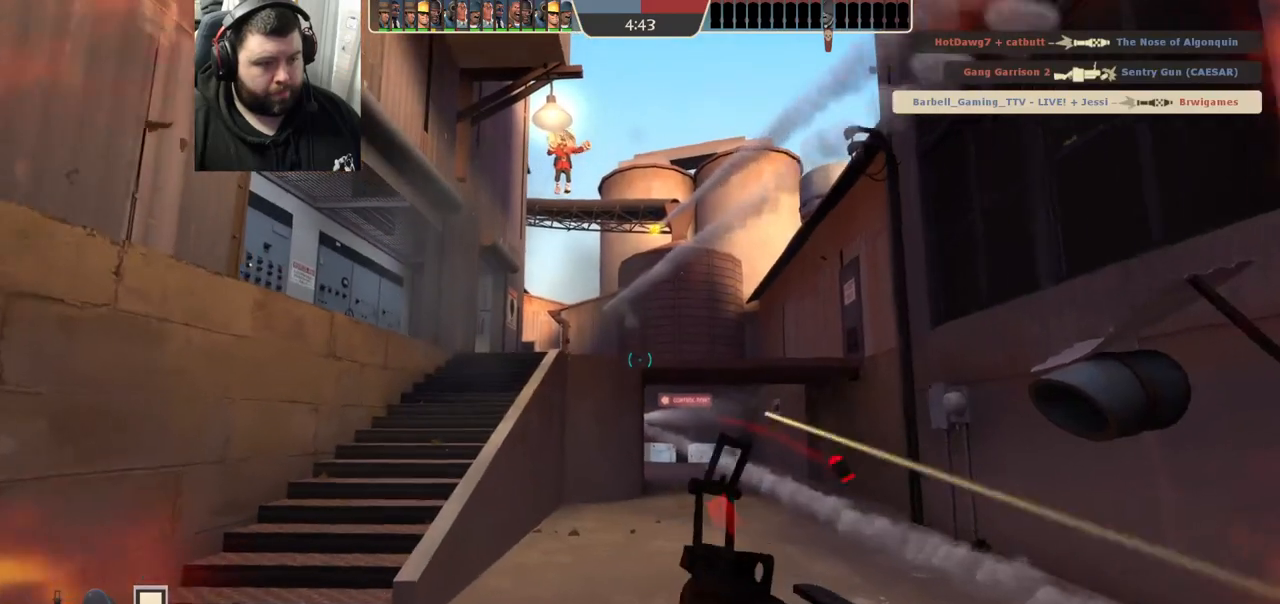
{"buttons": [], "left_stick": "up-left", "right_stick": "center", "events": [[83, "SQUARE", "down"], [167, "SQUARE", "up"]]}
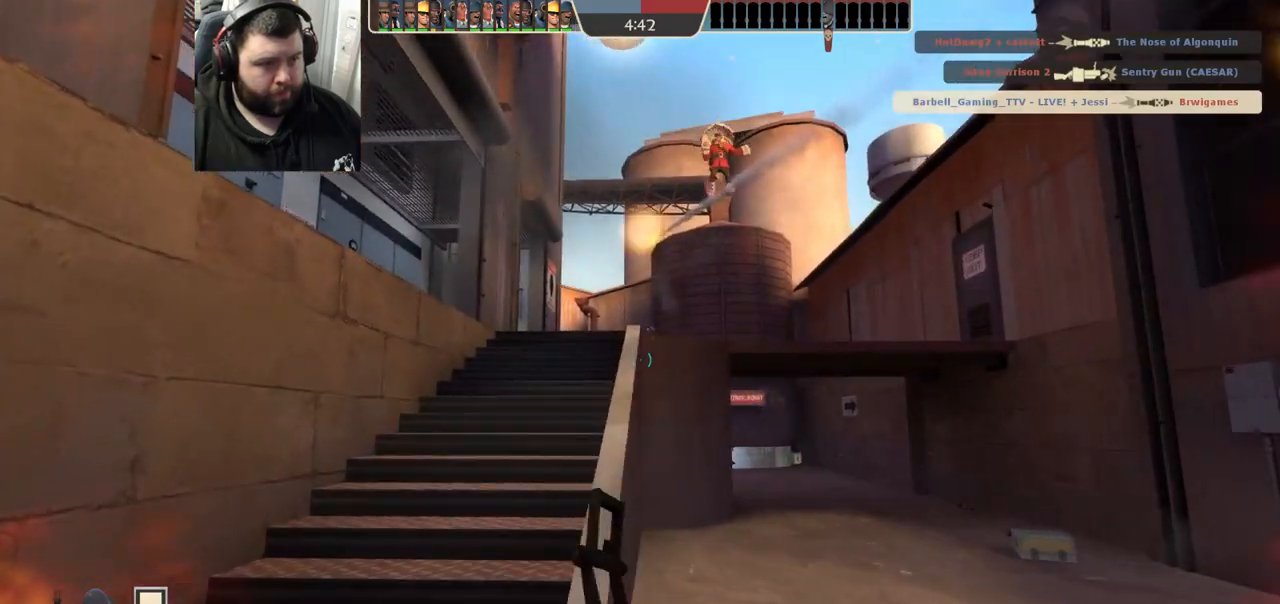
{"buttons": [], "left_stick": "up-left", "right_stick": "left", "events": [[67, "right_stick", "right"], [167, "right_stick", "center"], [500, "right_stick", "left"]]}
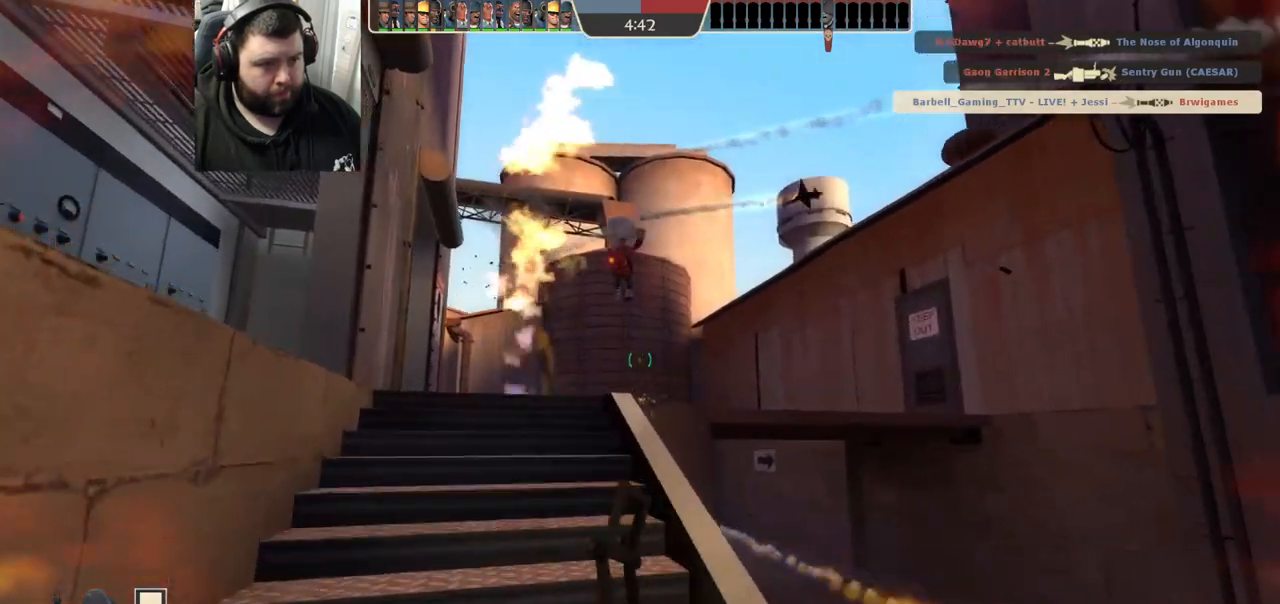
{"buttons": [], "left_stick": "up-left", "right_stick": "center", "events": [[67, "R2", "down"], [67, "left_stick", "up"], [100, "right_stick", "center"], [183, "R2", "up"], [317, "left_stick", "up-left"]]}
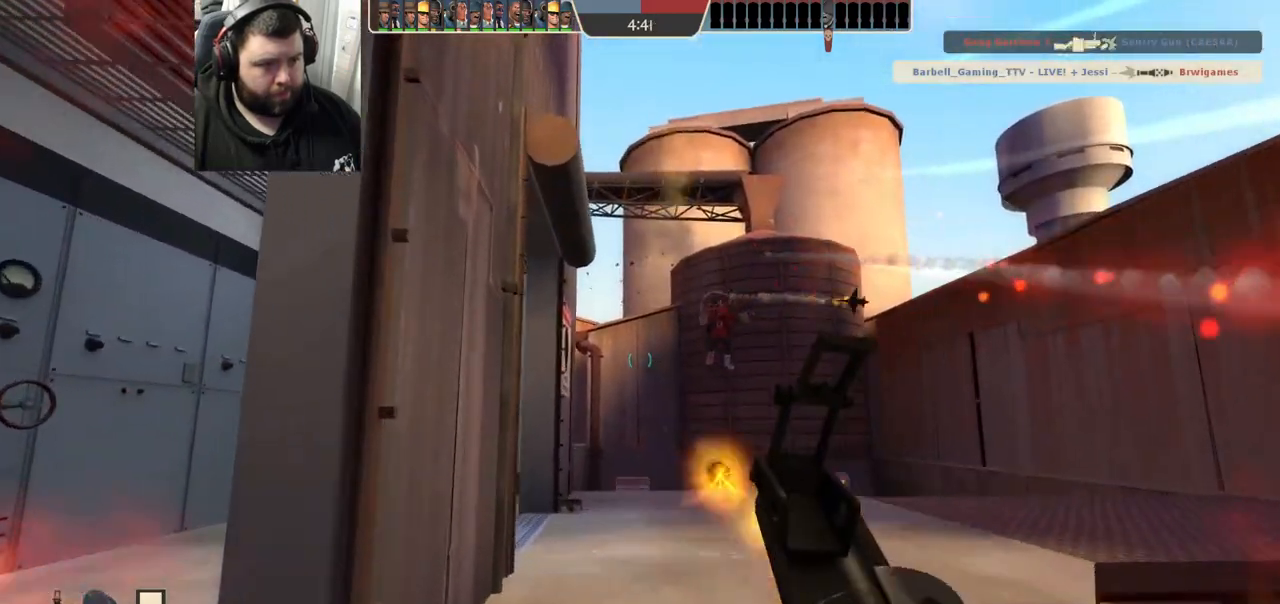
{"buttons": [], "left_stick": "up-left", "right_stick": "center", "events": [[133, "left_stick", "left"], [433, "left_stick", "up-left"]]}
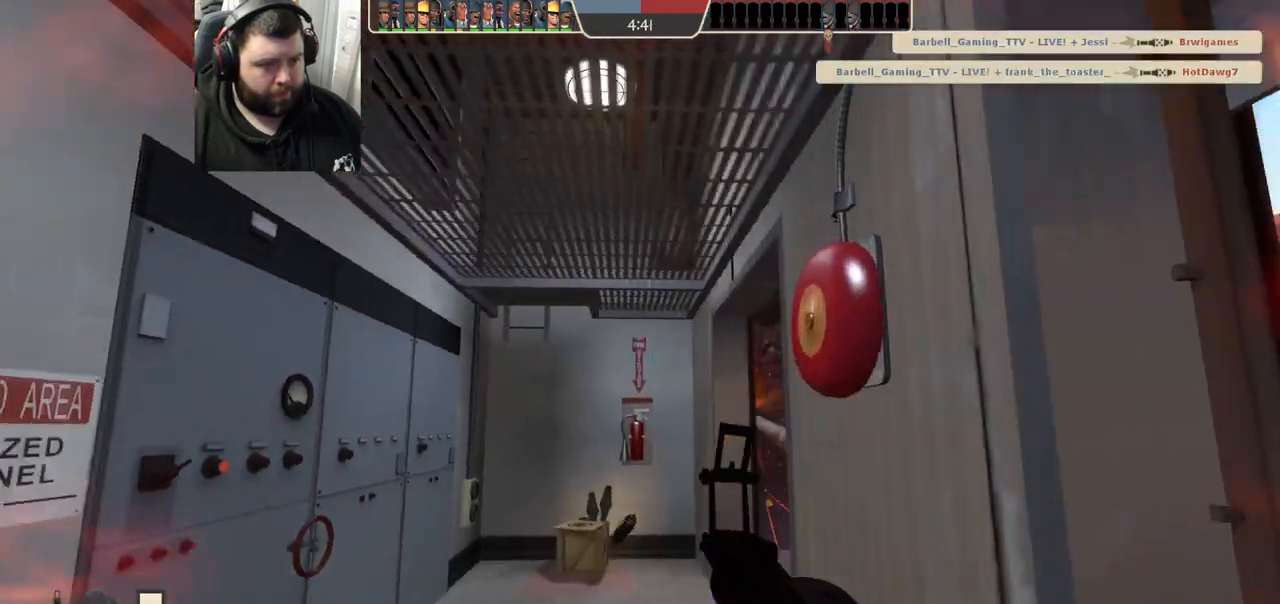
{"buttons": [], "left_stick": "up", "right_stick": "center", "events": [[17, "left_stick", "up"], [133, "right_stick", "up"], [200, "right_stick", "center"], [300, "SQUARE", "down"], [383, "SQUARE", "up"]]}
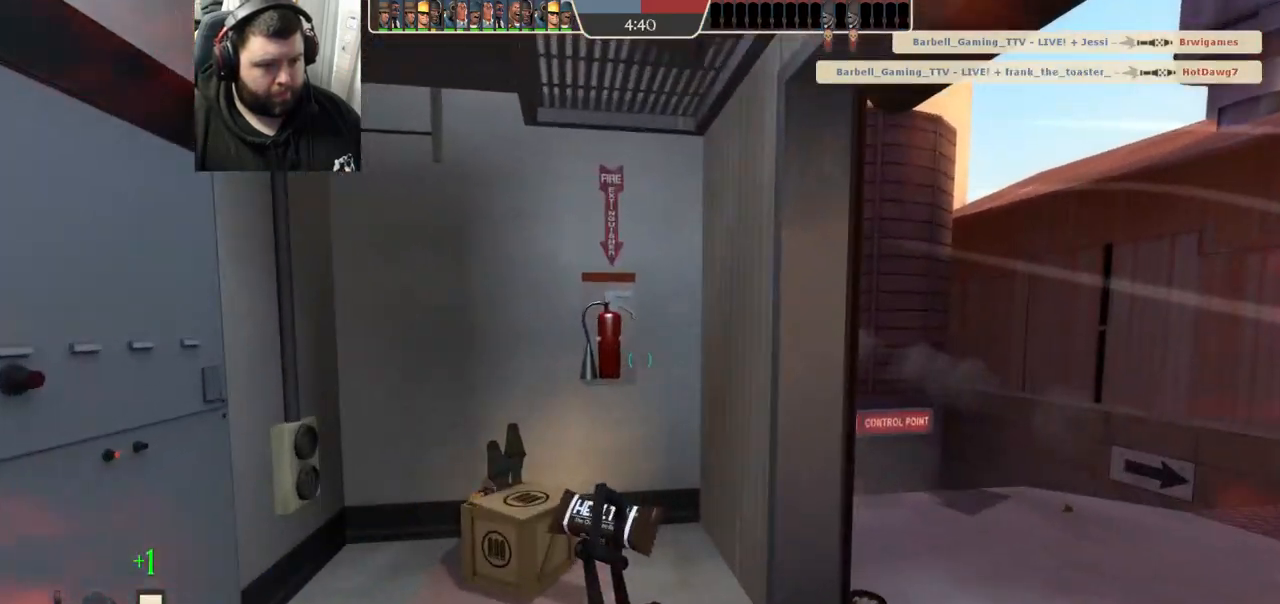
{"buttons": [], "left_stick": "up", "right_stick": "right", "events": [[450, "right_stick", "right"]]}
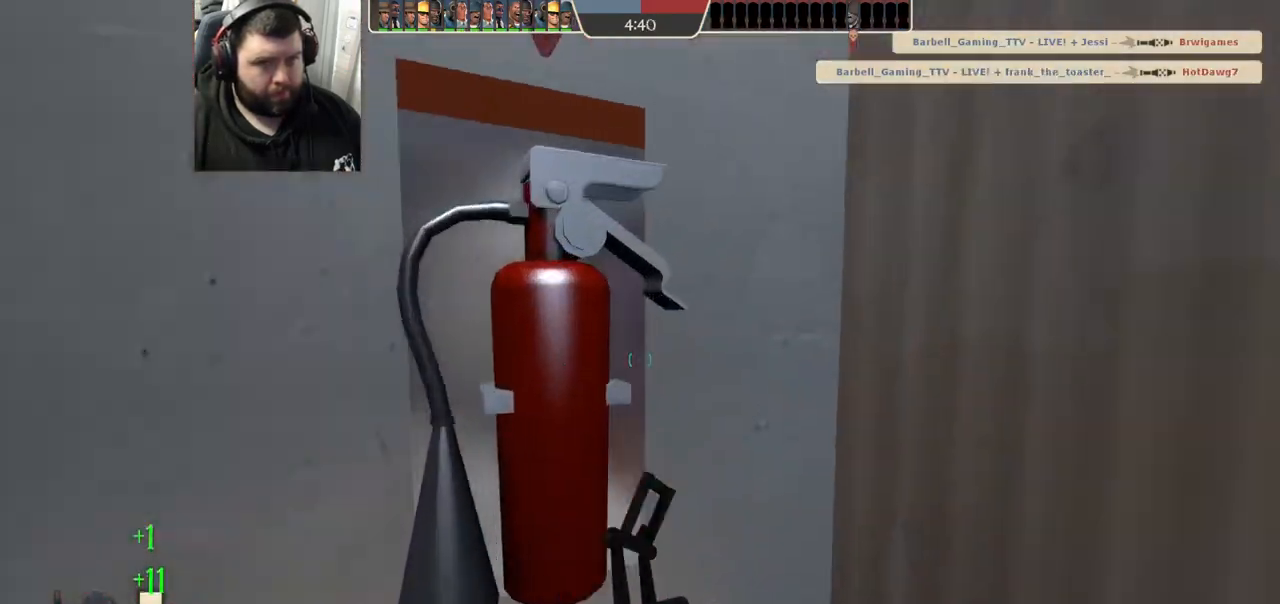
{"buttons": ["SQUARE"], "left_stick": "center", "right_stick": "center", "events": [[50, "left_stick", "center"], [200, "right_stick", "center"], [300, "SQUARE", "down"], [367, "SQUARE", "up"], [450, "SQUARE", "down"]]}
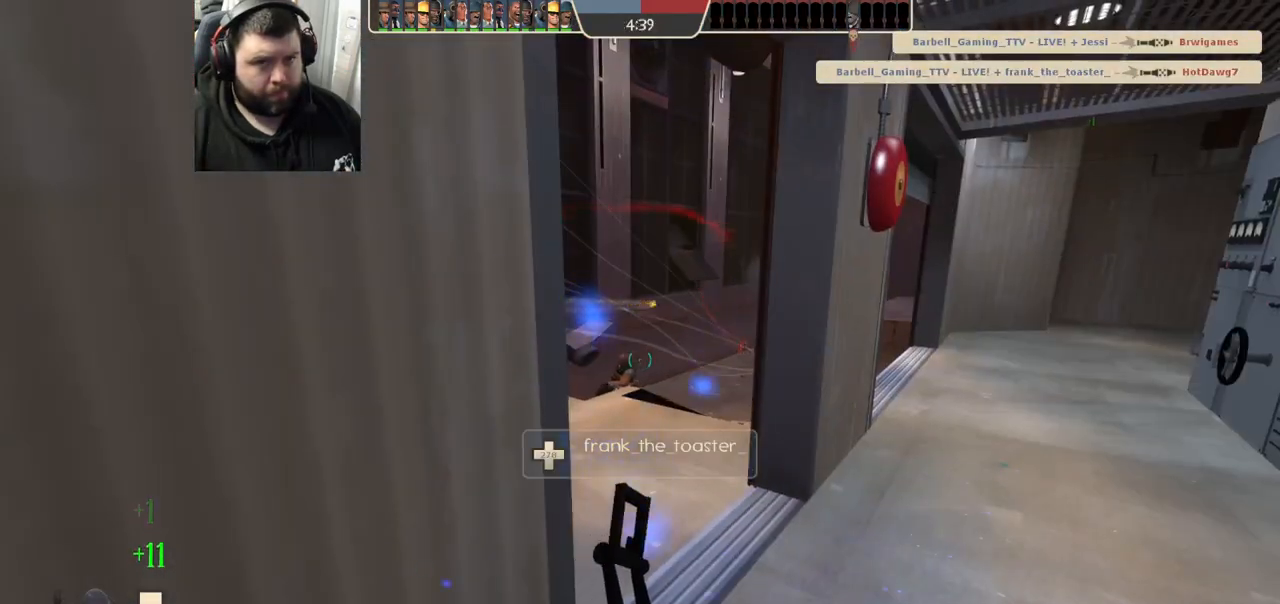
{"buttons": [], "left_stick": "center", "right_stick": "center", "events": [[33, "SQUARE", "up"], [117, "SQUARE", "down"], [200, "SQUARE", "up"]]}
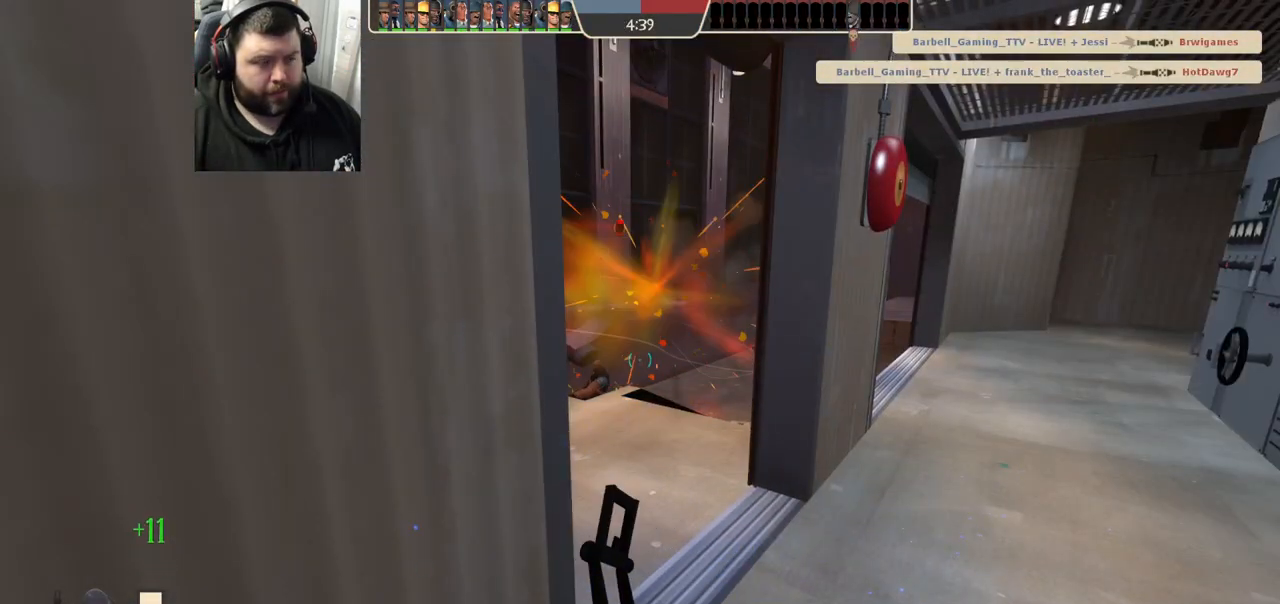
{"buttons": [], "left_stick": "up-right", "right_stick": "center", "events": [[150, "SQUARE", "down"], [200, "SQUARE", "up"], [300, "SQUARE", "down"], [350, "SQUARE", "up"], [433, "left_stick", "up-right"]]}
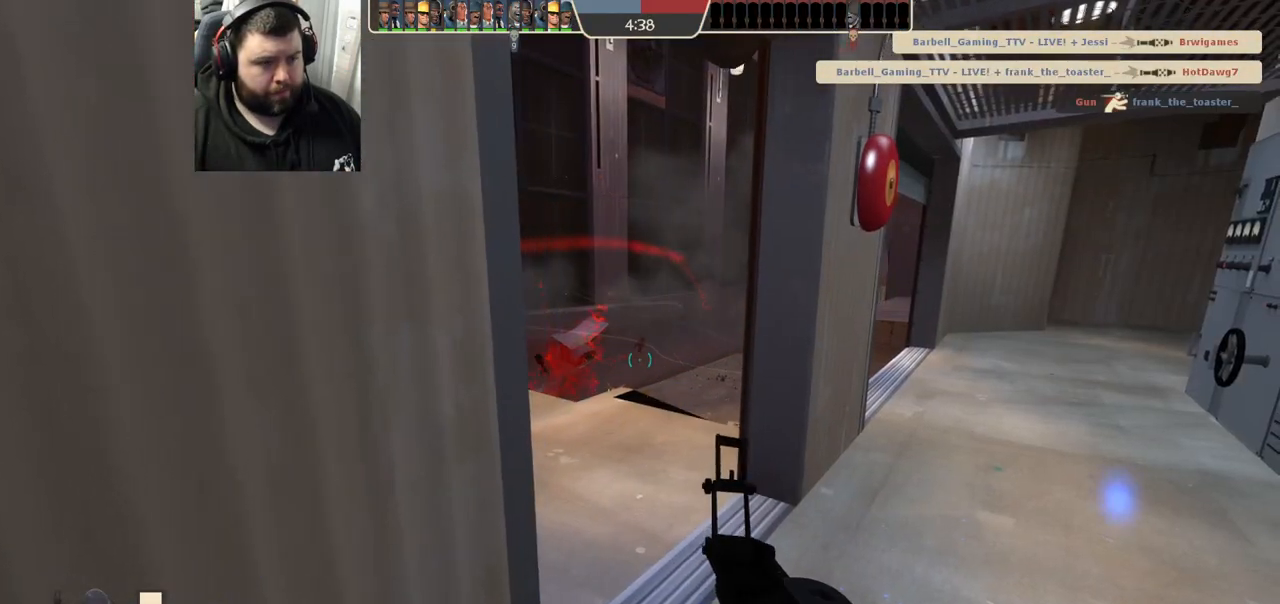
{"buttons": [], "left_stick": "up-right", "right_stick": "left", "events": [[33, "right_stick", "left"]]}
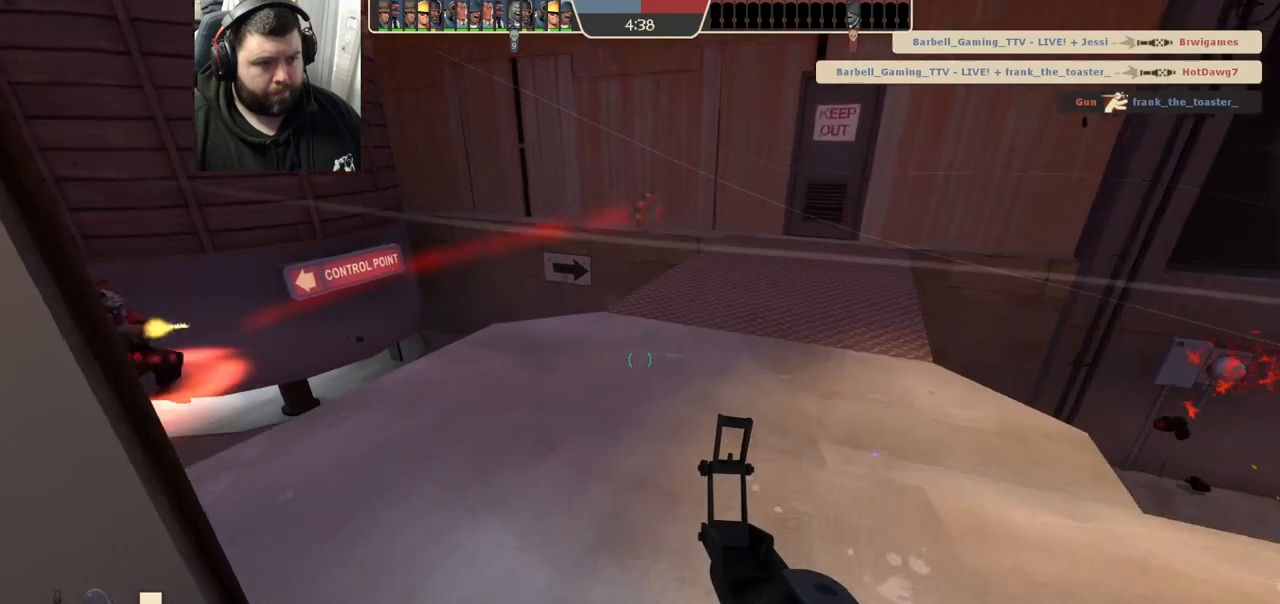
{"buttons": [], "left_stick": "up-right", "right_stick": "left", "events": []}
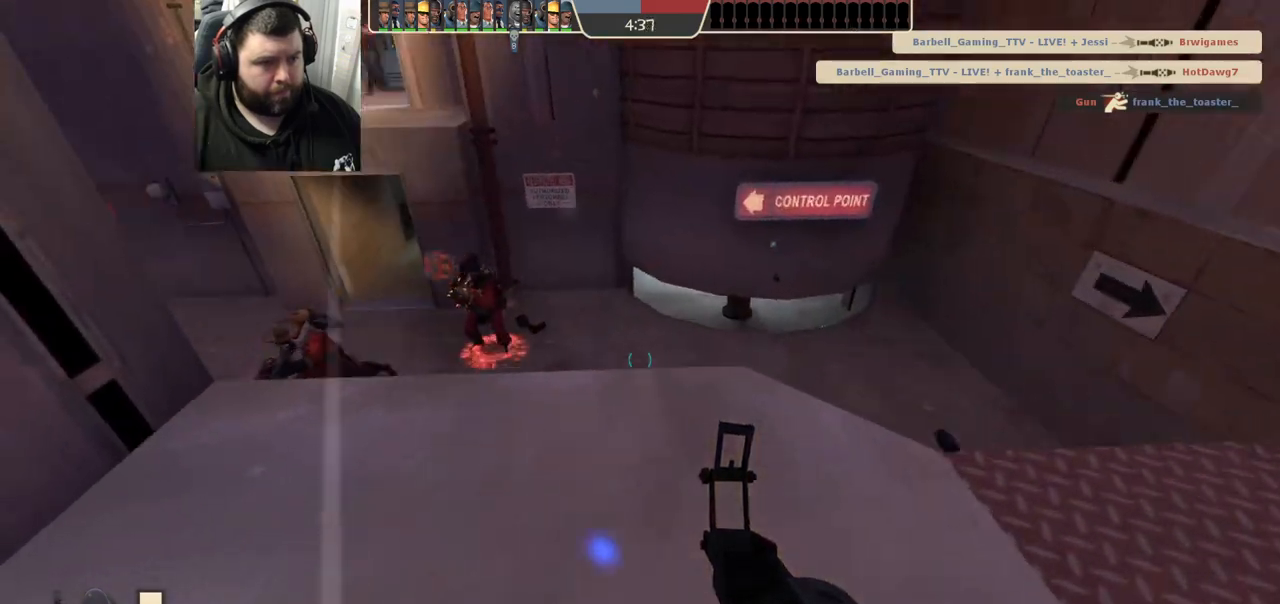
{"buttons": [], "left_stick": "up-right", "right_stick": "center", "events": [[100, "R2", "down"], [117, "R1", "down"], [183, "left_stick", "down-right"], [233, "right_stick", "center"], [267, "R1", "up"], [267, "R2", "up"], [483, "left_stick", "up-right"]]}
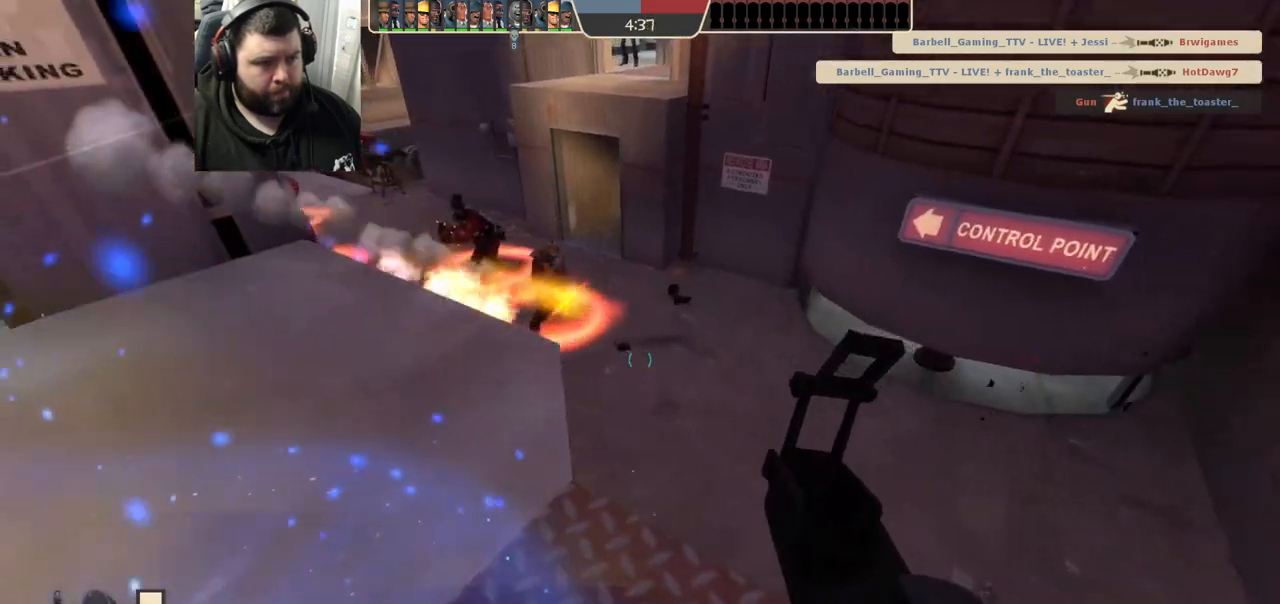
{"buttons": ["R1", "R2"], "left_stick": "left", "right_stick": "center", "events": [[83, "left_stick", "up-left"], [217, "left_stick", "down-left"], [250, "R2", "down"], [267, "R1", "down"], [433, "left_stick", "left"]]}
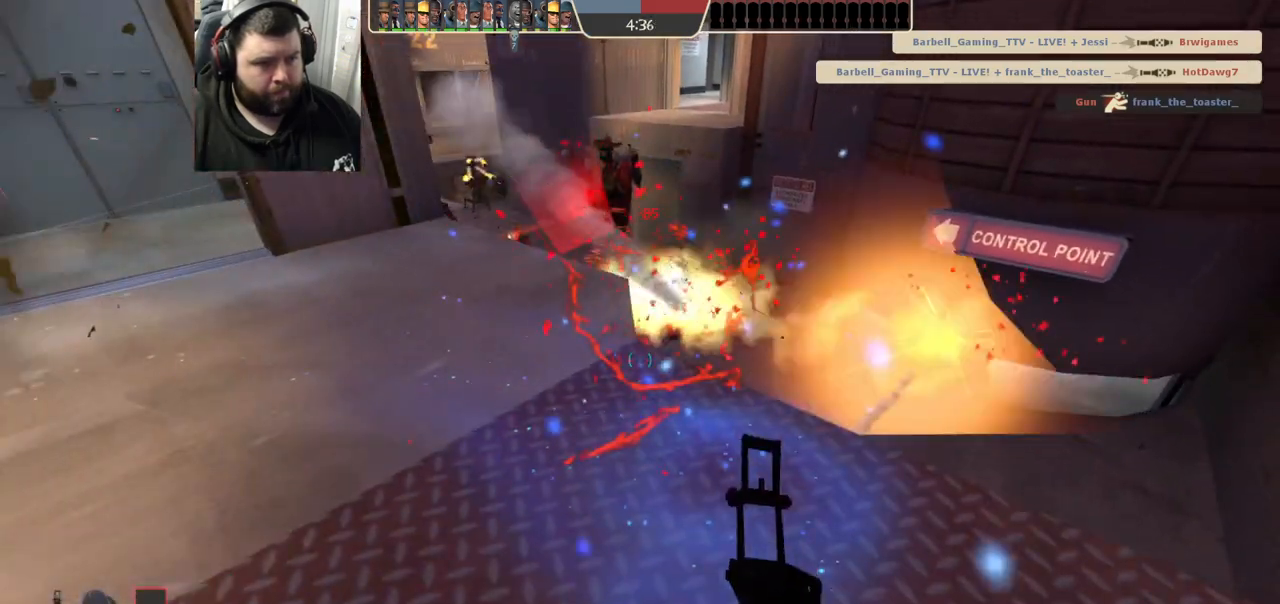
{"buttons": [], "left_stick": "left", "right_stick": "center", "events": [[17, "R1", "up"], [17, "R2", "up"]]}
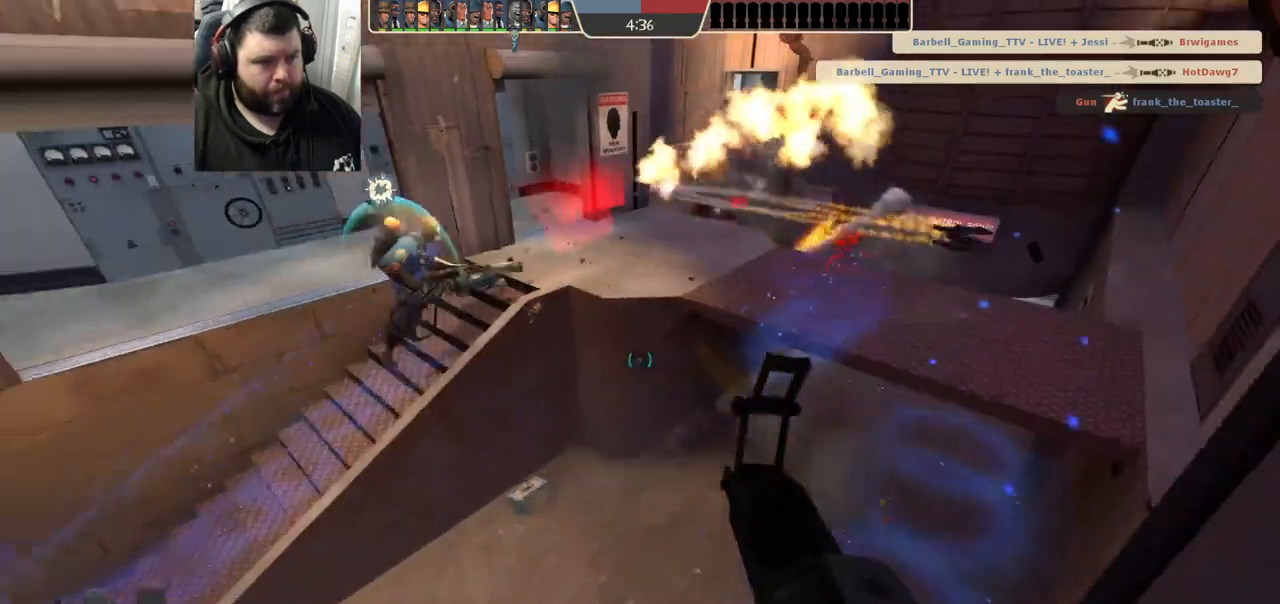
{"buttons": ["SQUARE"], "left_stick": "up-left", "right_stick": "center", "events": [[433, "SQUARE", "down"], [467, "left_stick", "up-left"]]}
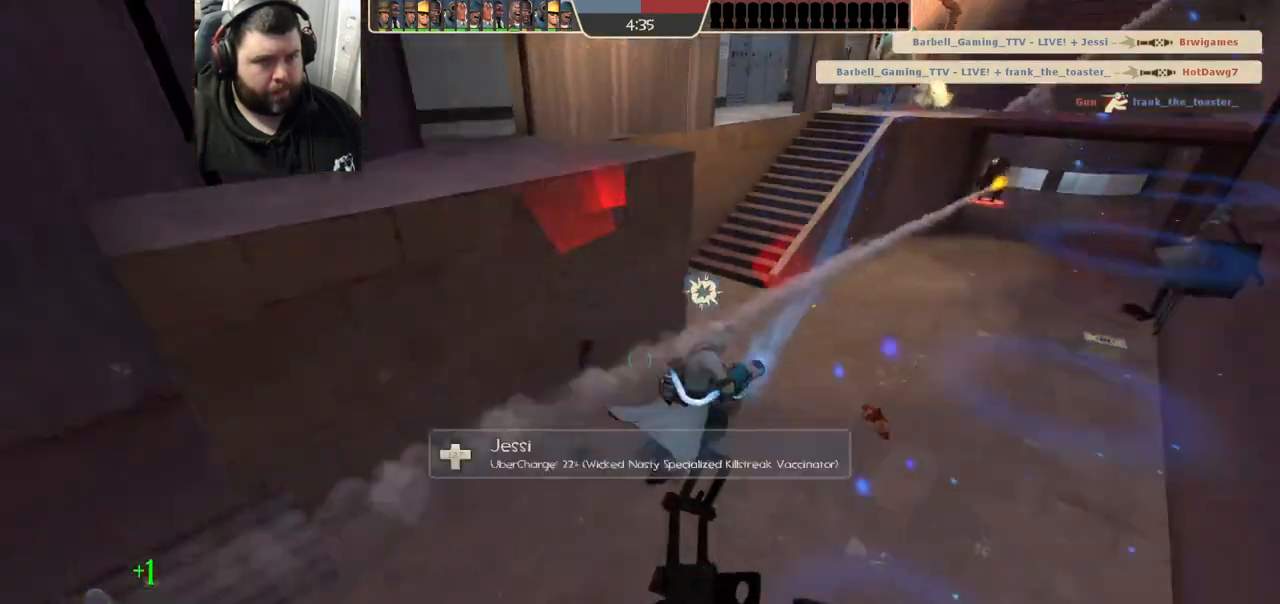
{"buttons": ["R3"], "left_stick": "left", "right_stick": "center", "events": [[17, "SQUARE", "up"], [367, "left_stick", "left"], [450, "R3", "down"]]}
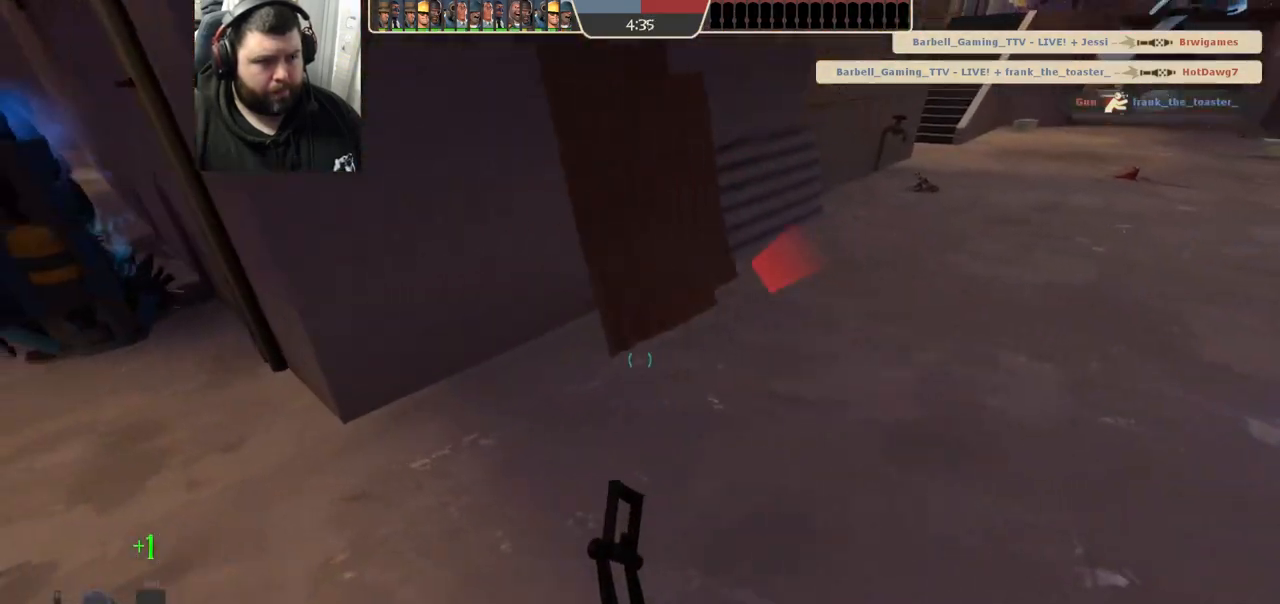
{"buttons": [], "left_stick": "up-left", "right_stick": "center", "events": [[83, "R3", "up"], [117, "left_stick", "up-left"], [217, "right_stick", "down-left"], [333, "right_stick", "center"]]}
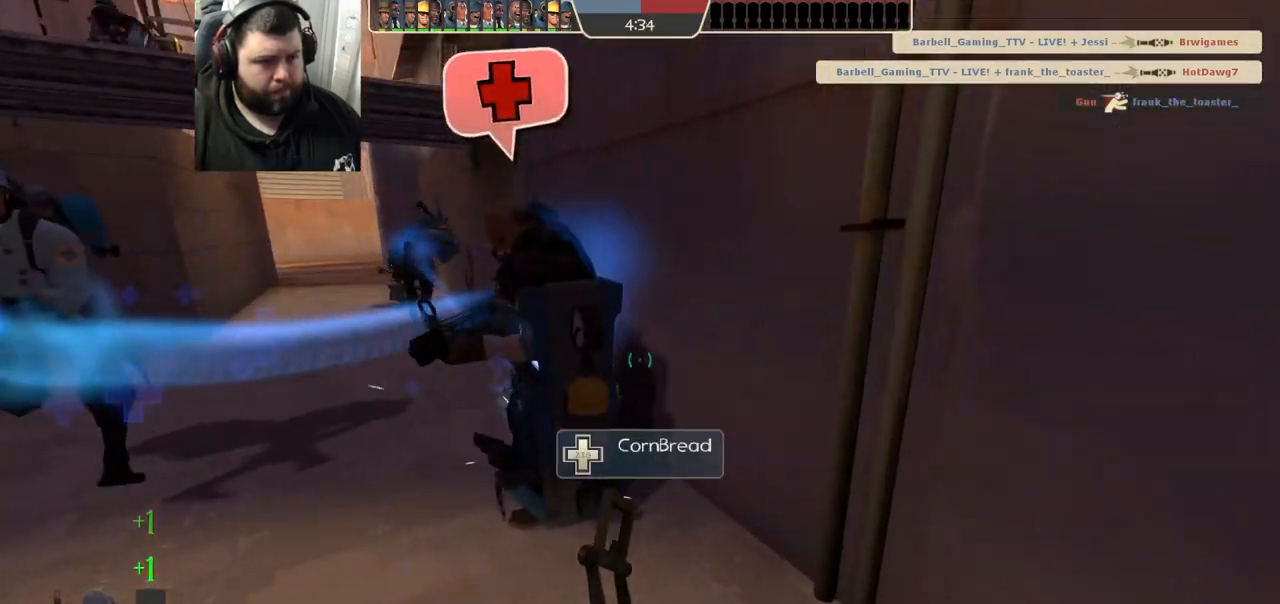
{"buttons": [], "left_stick": "center", "right_stick": "left", "events": [[100, "left_stick", "up"], [300, "left_stick", "center"], [300, "right_stick", "left"]]}
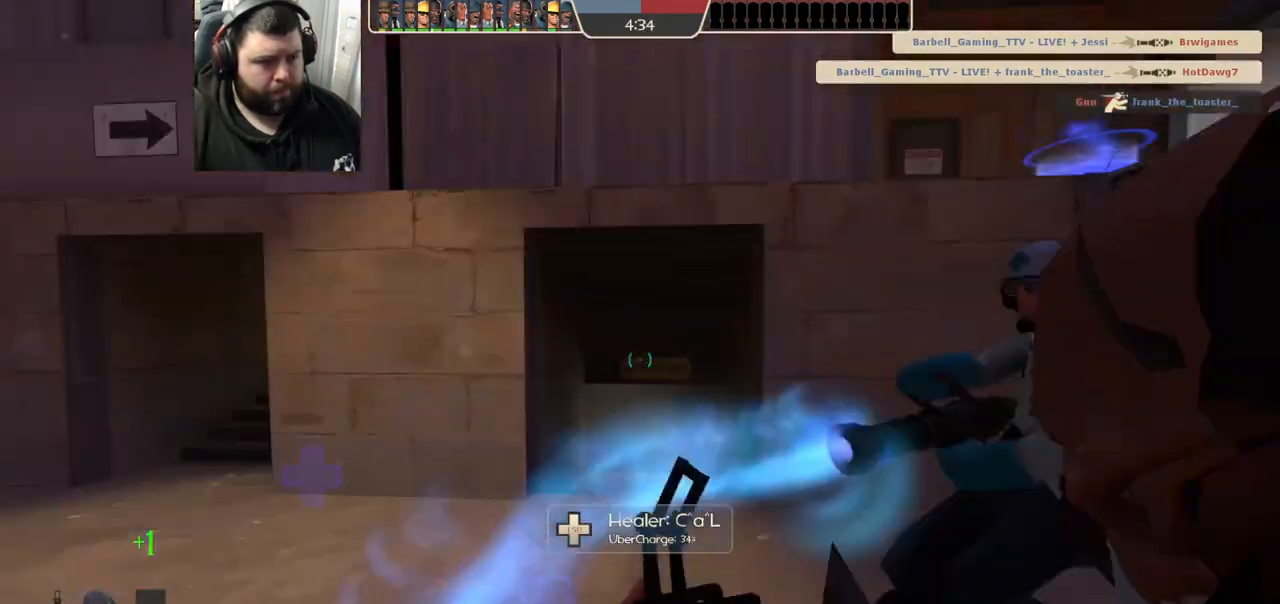
{"buttons": [], "left_stick": "center", "right_stick": "center", "events": [[133, "right_stick", "center"], [233, "SQUARE", "down"], [317, "SQUARE", "up"], [400, "SQUARE", "down"], [467, "SQUARE", "up"]]}
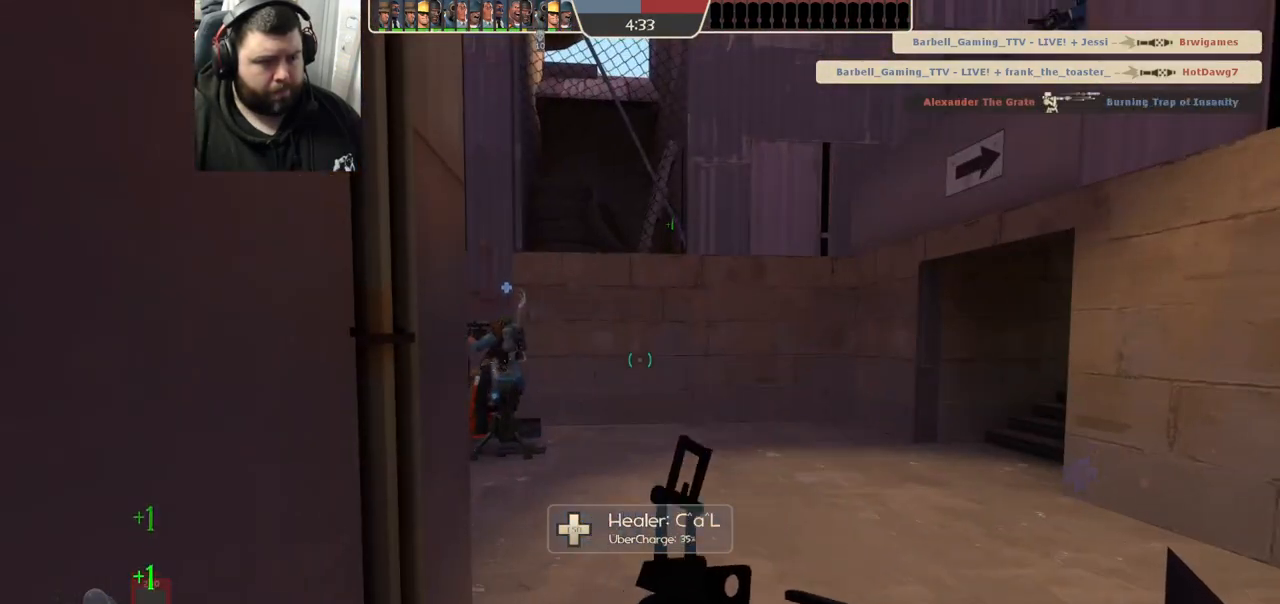
{"buttons": [], "left_stick": "center", "right_stick": "center", "events": [[67, "SQUARE", "down"], [133, "SQUARE", "up"], [217, "SQUARE", "down"], [283, "SQUARE", "up"], [383, "SQUARE", "down"], [433, "SQUARE", "up"]]}